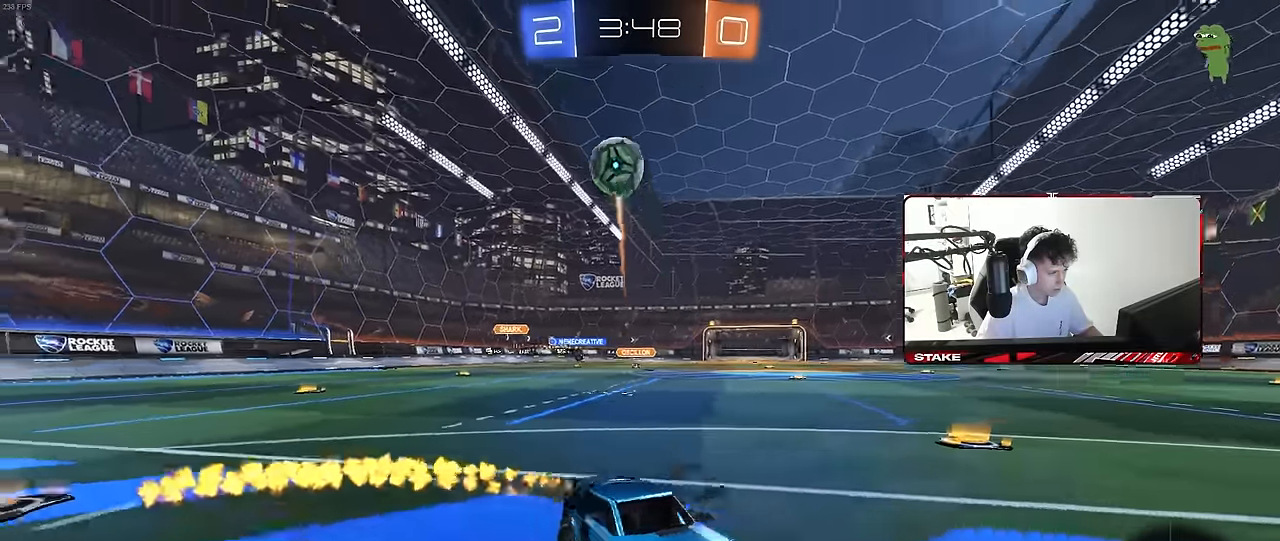
Gameplay with keyboard and mouse; each line is a JSON object with the keys and mouse buttons held at the frame after it. "events" lists presses ("down") and releases ("up") of "1", "2", "3", "4", "5", "a", "alt", "c", "caps_lock", "ctrl", "d", "e", "f", "g", "q", "r", "s", "shift", "space", "t", "tab", "v", "w", "x", "z", "mouse_left", "mouse_wheel" and "mouse_right" between this image and that frame as [ms after this image, input, new state], when the widget could be followed in between. "mouse_left", "mouse_wheel", "mouse_right" = the "left", "wheel", "right" buttons of the "mouse" list. No other keys are recorded. "wheel" means that the mouse wheel is clicked or scrolled. "mouse_move" is the direction in which the mouse moves at that frame (one of eight, or "still"), when it could be read.
{"keys": ["a", "s"], "mouse": ["left", "right"], "mouse_move": "still", "events": [[33, "mouse_left", "up"], [117, "mouse_left", "down"], [117, "mouse_right", "down"], [117, "w", "up"], [167, "s", "down"], [217, "a", "down"], [217, "d", "up"], [217, "shift", "down"], [267, "shift", "up"], [317, "a", "up"], [317, "s", "up"], [350, "mouse_right", "up"], [400, "mouse_right", "down"], [400, "s", "down"], [450, "a", "down"]]}
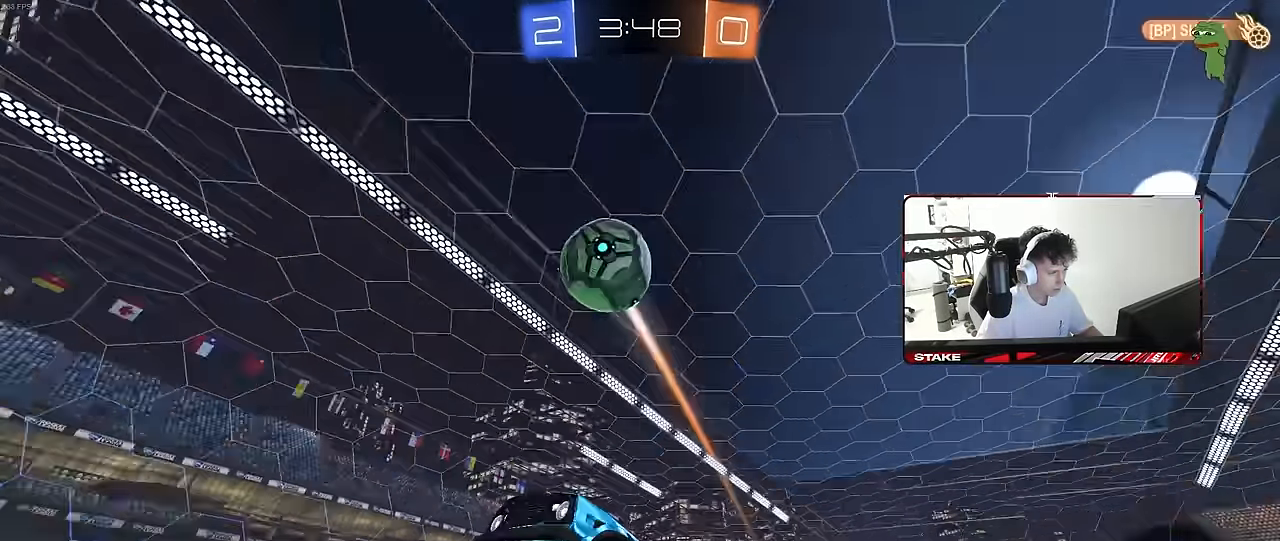
{"keys": ["d", "shift", "w"], "mouse": ["left"], "mouse_move": "still", "events": [[50, "a", "up"], [50, "d", "down"], [50, "s", "up"], [83, "mouse_right", "up"], [283, "w", "down"], [417, "shift", "down"]]}
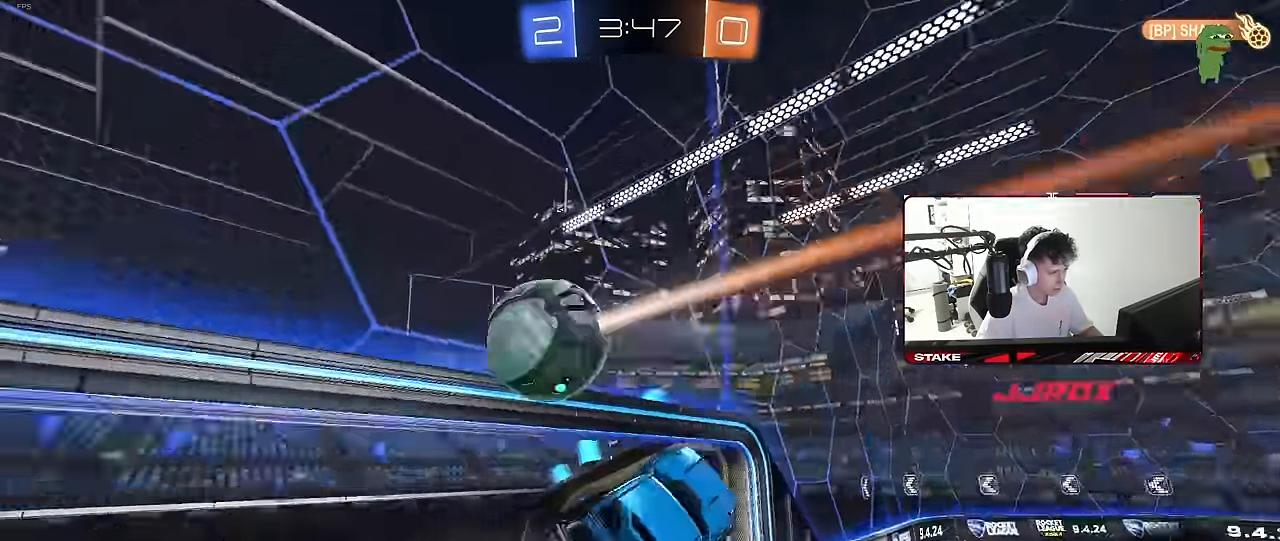
{"keys": ["a", "w"], "mouse": [], "mouse_move": "still", "events": [[67, "w", "up"], [100, "a", "down"], [100, "d", "up"], [100, "mouse_left", "up"], [100, "w", "down"], [200, "shift", "up"]]}
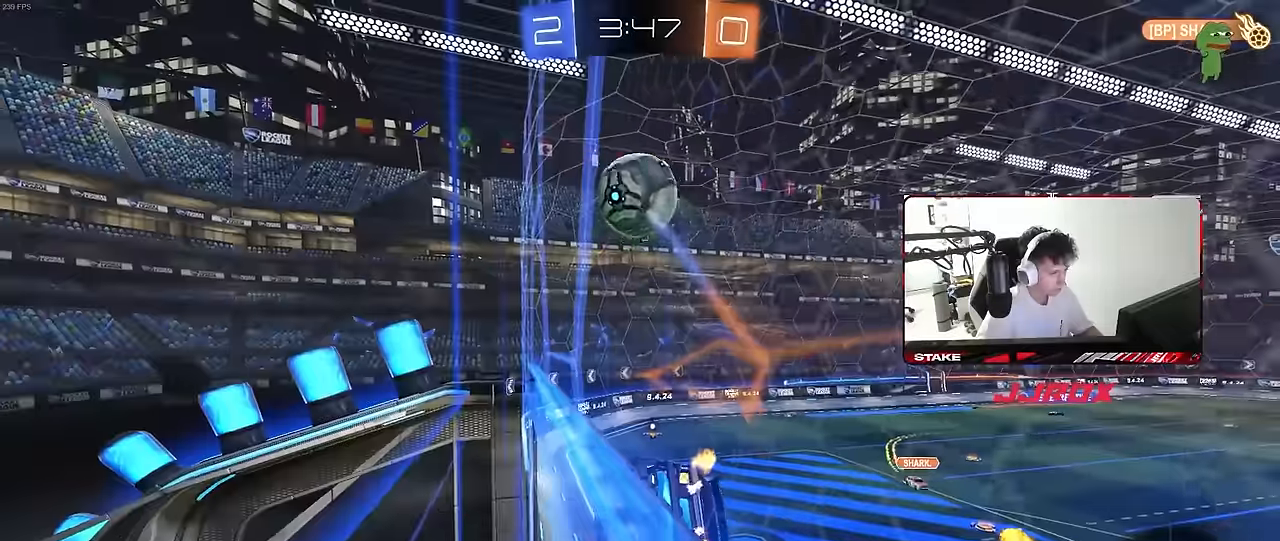
{"keys": ["a", "s"], "mouse": [], "mouse_move": "still", "events": [[66, "a", "up"], [66, "w", "up"], [316, "a", "down"], [316, "shift", "down"], [366, "s", "down"], [500, "shift", "up"]]}
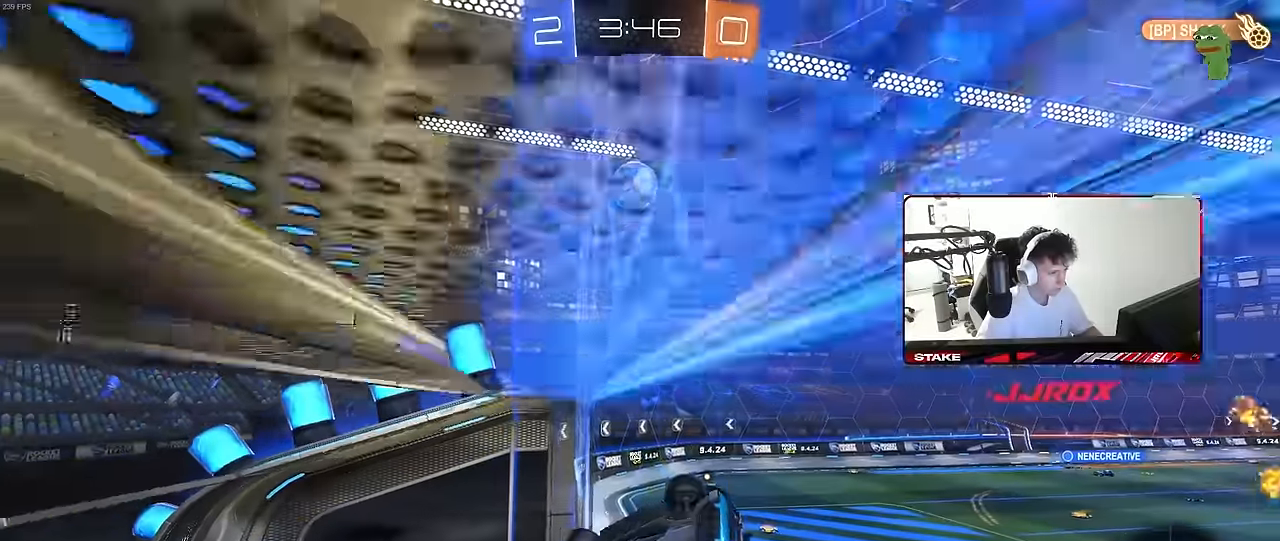
{"keys": ["d", "shift", "w"], "mouse": ["right"], "mouse_move": "still", "events": [[183, "a", "up"], [233, "a", "down"], [233, "s", "up"], [283, "a", "up"], [283, "s", "down"], [316, "d", "down"], [316, "s", "up"], [416, "shift", "down"], [466, "mouse_right", "down"], [466, "w", "down"]]}
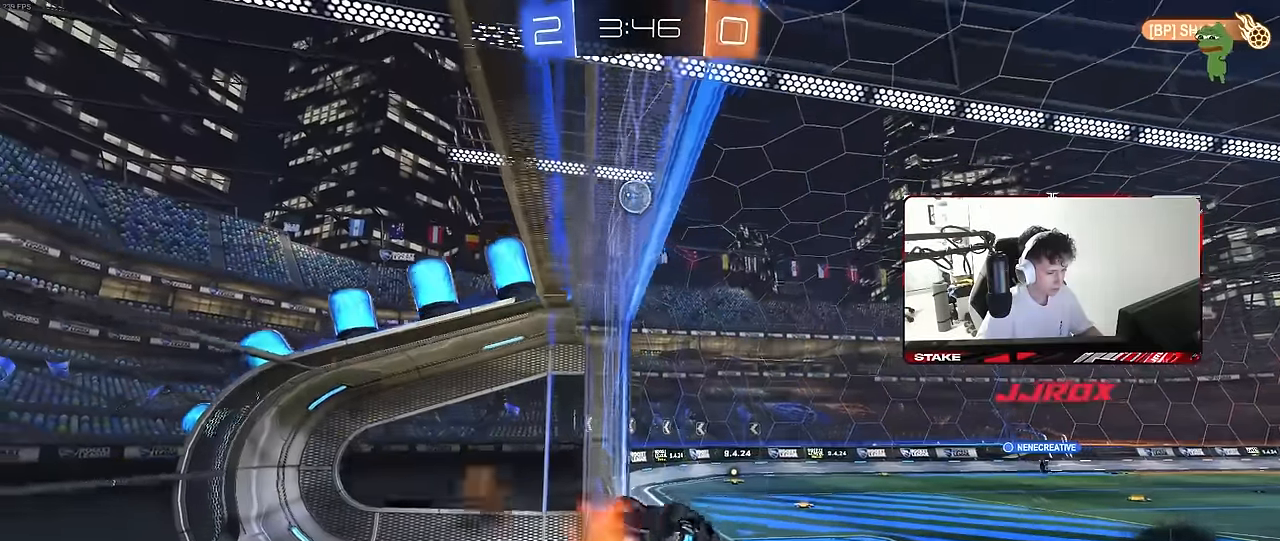
{"keys": ["a", "s"], "mouse": [], "mouse_move": "still", "events": [[100, "s", "down"], [100, "w", "up"], [150, "s", "up"], [200, "mouse_right", "up"], [250, "shift", "up"], [350, "s", "down"], [433, "d", "up"], [483, "a", "down"]]}
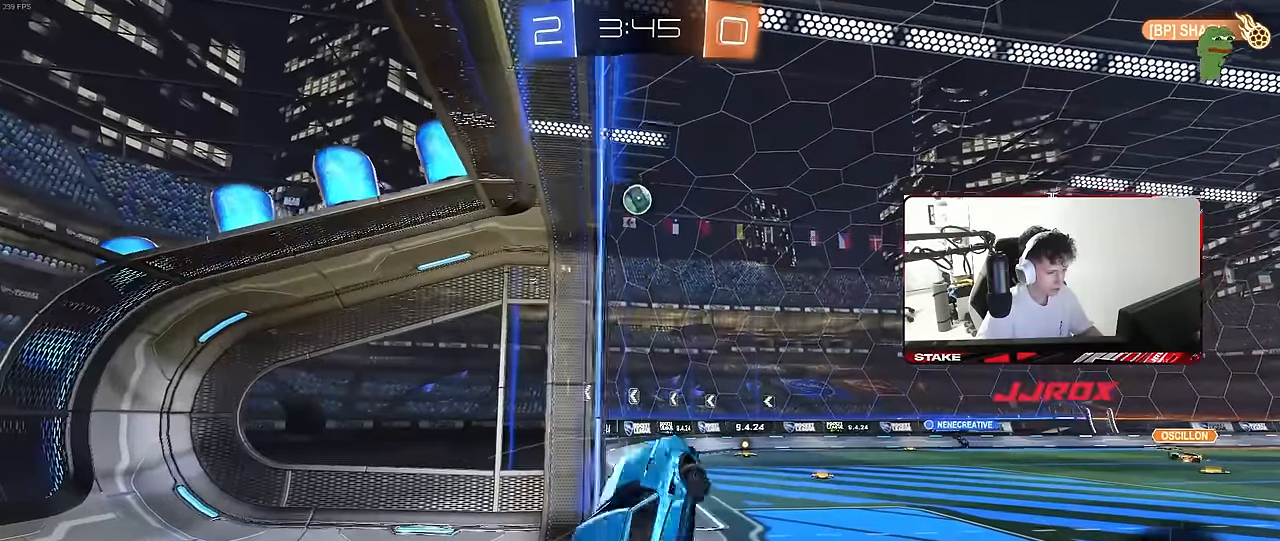
{"keys": ["a", "s", "shift"], "mouse": [], "mouse_move": "still", "events": [[33, "s", "up"], [33, "shift", "down"], [166, "shift", "up"], [216, "a", "up"], [300, "s", "down"], [450, "a", "down"], [450, "shift", "down"]]}
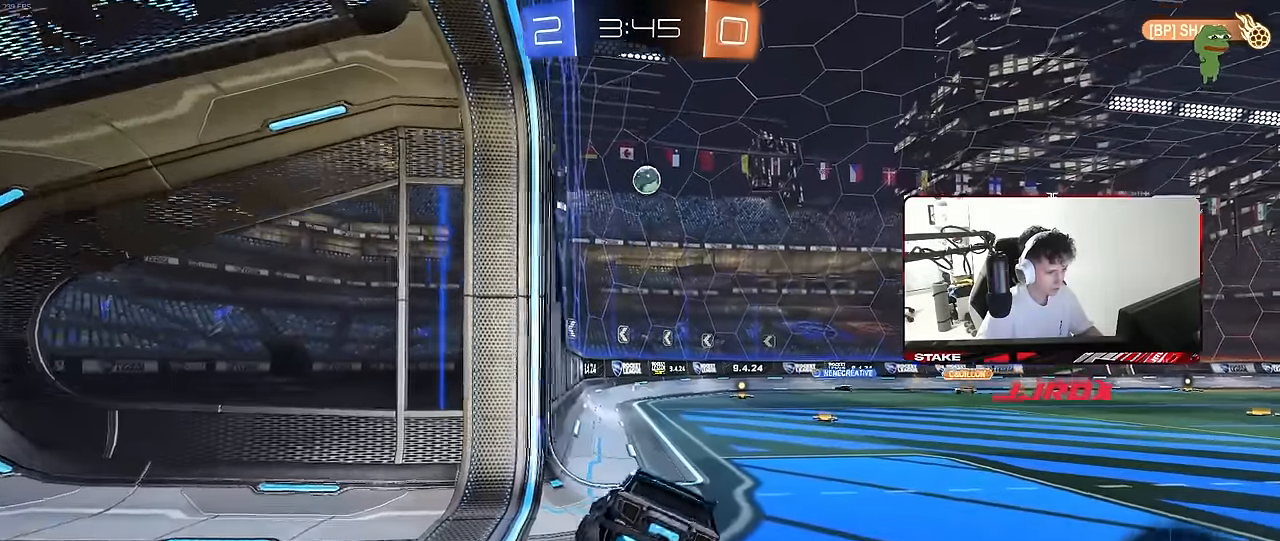
{"keys": ["d"], "mouse": [], "mouse_move": "still", "events": [[83, "a", "up"], [83, "d", "down"], [83, "shift", "up"], [133, "s", "up"], [233, "d", "up"], [283, "w", "down"], [316, "a", "down"], [416, "a", "up"], [416, "d", "down"], [416, "w", "up"]]}
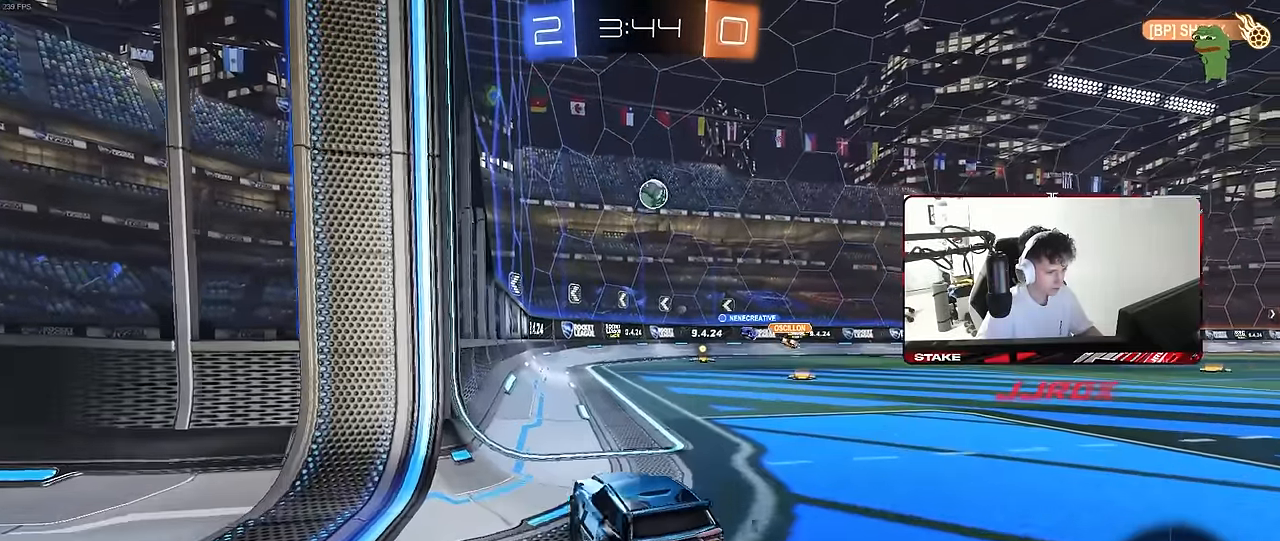
{"keys": ["w"], "mouse": [], "mouse_move": "still", "events": [[16, "w", "down"], [66, "w", "up"], [100, "d", "up"], [150, "d", "down"], [150, "s", "down"], [300, "s", "up"], [433, "d", "up"], [433, "w", "down"]]}
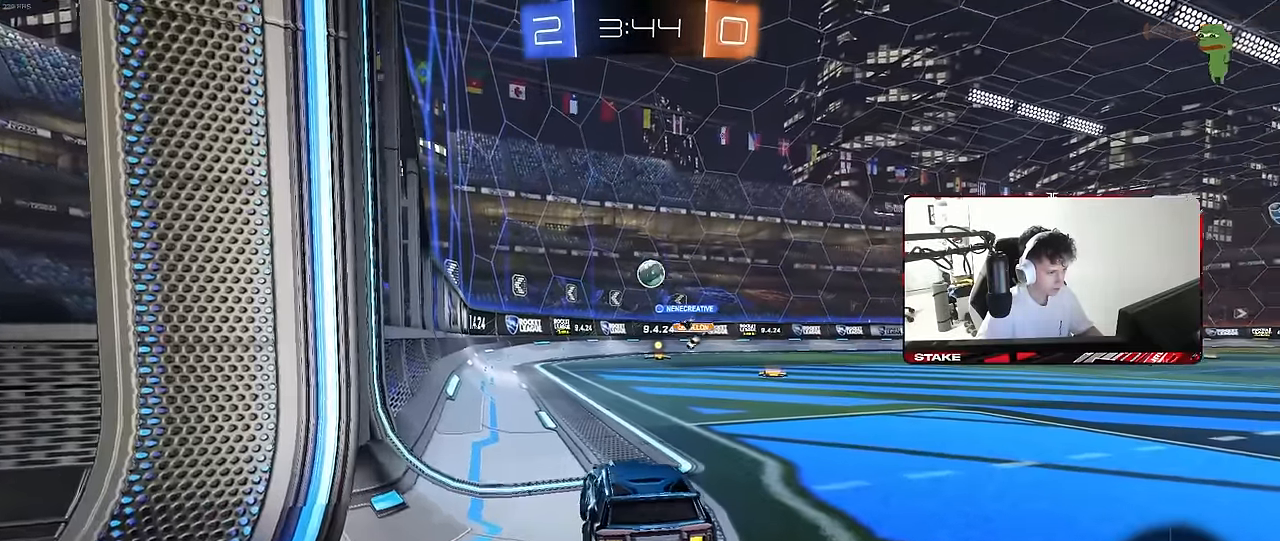
{"keys": ["a", "w"], "mouse": [], "mouse_move": "still", "events": [[266, "d", "down"], [400, "d", "up"], [450, "a", "down"]]}
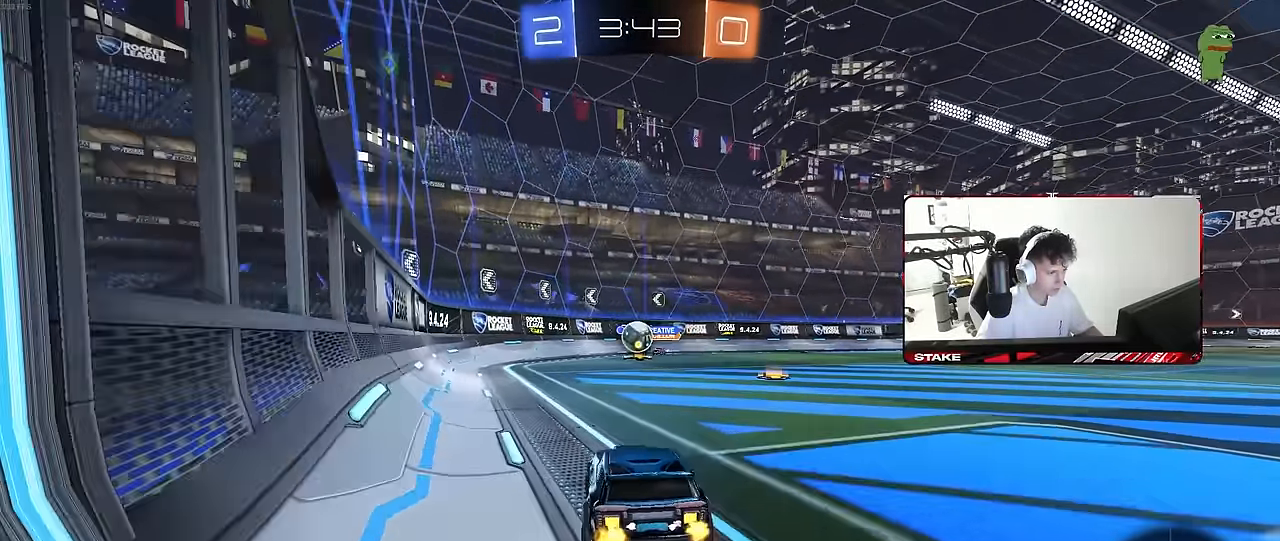
{"keys": ["a", "s"], "mouse": ["left", "right"], "mouse_move": "down-left", "events": [[100, "mouse_left", "down"], [133, "a", "up"], [183, "d", "down"], [333, "w", "up"], [366, "mouse_right", "down"], [416, "d", "up"], [416, "s", "down"], [466, "a", "down"]]}
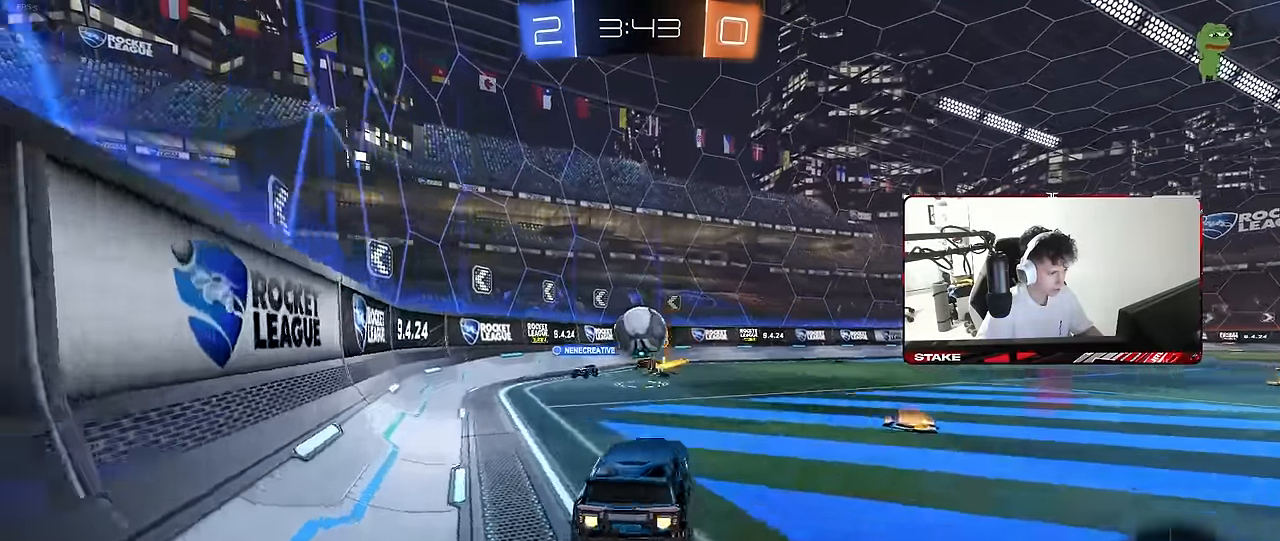
{"keys": ["a", "shift", "w"], "mouse": ["right"], "mouse_move": "still", "events": [[50, "a", "up"], [50, "mouse_right", "up"], [50, "s", "up"], [200, "w", "down"], [300, "a", "down"], [300, "shift", "down"], [333, "mouse_right", "down"], [483, "mouse_left", "up"]]}
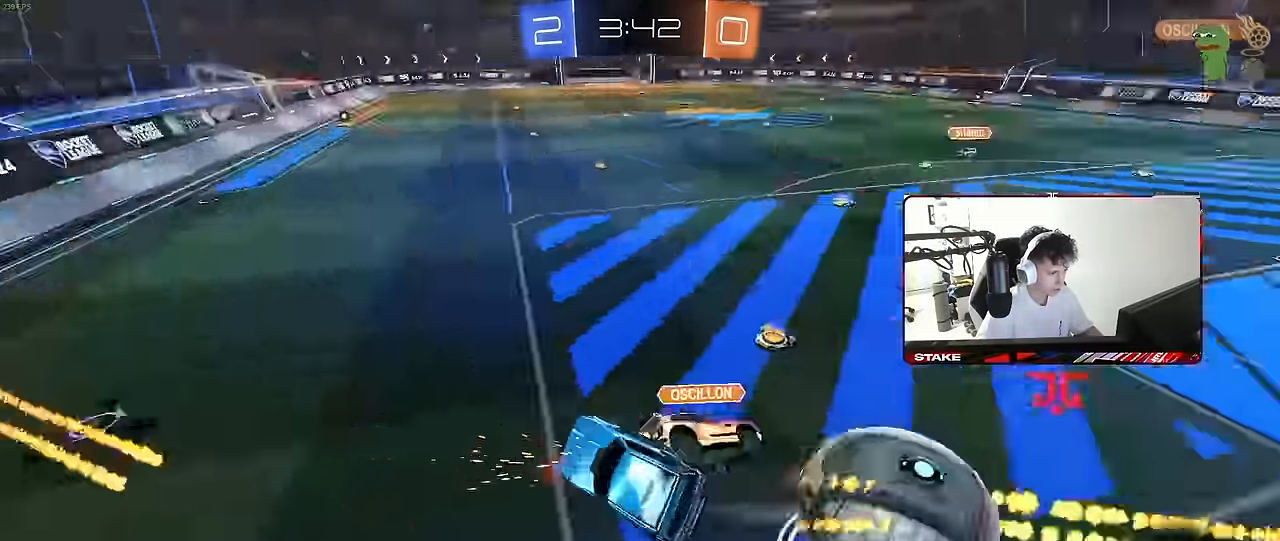
{"keys": ["a", "s", "shift"], "mouse": [], "mouse_move": "still", "events": [[33, "mouse_right", "up"], [33, "w", "up"], [67, "s", "down"]]}
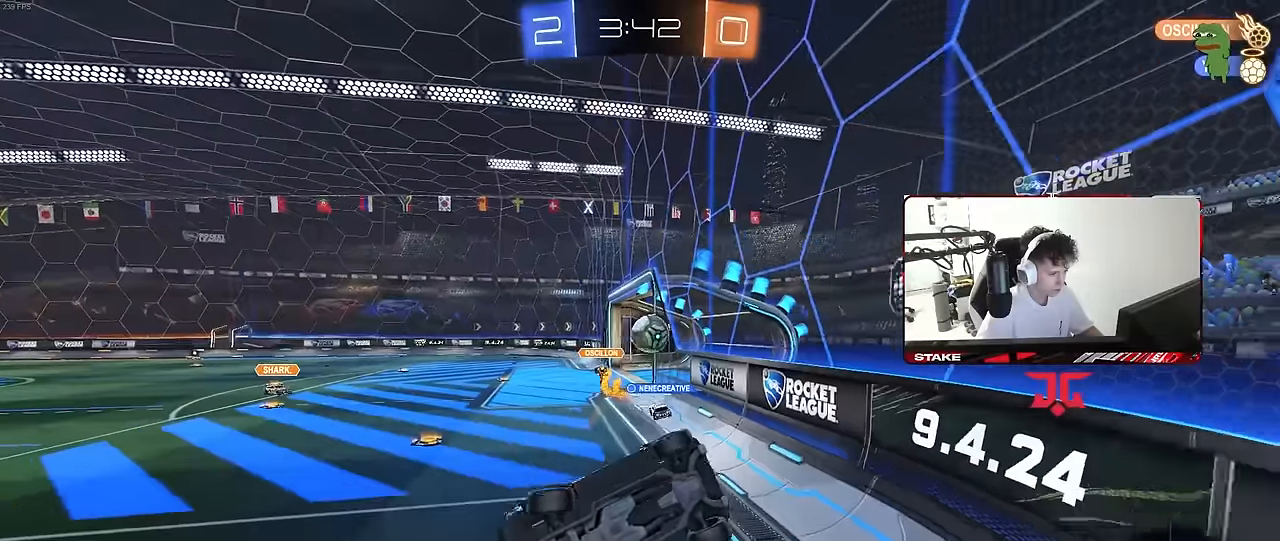
{"keys": ["d", "w"], "mouse": [], "mouse_move": "still", "events": [[134, "shift", "up"], [184, "a", "up"], [184, "d", "down"], [234, "s", "up"], [317, "w", "down"]]}
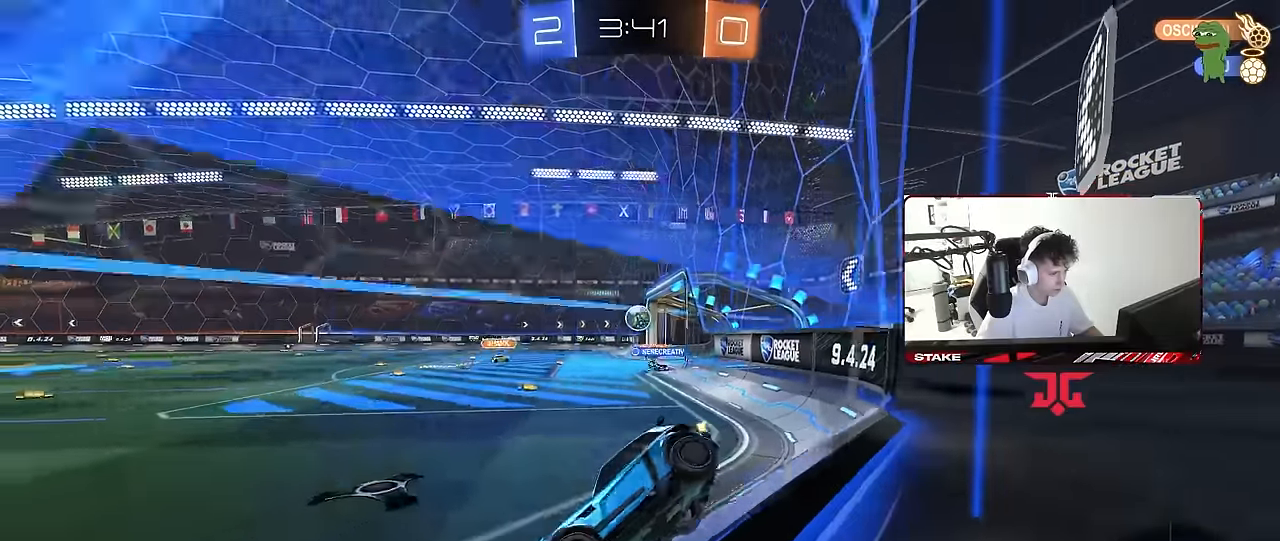
{"keys": ["d", "w"], "mouse": [], "mouse_move": "still", "events": [[67, "shift", "down"], [150, "shift", "up"]]}
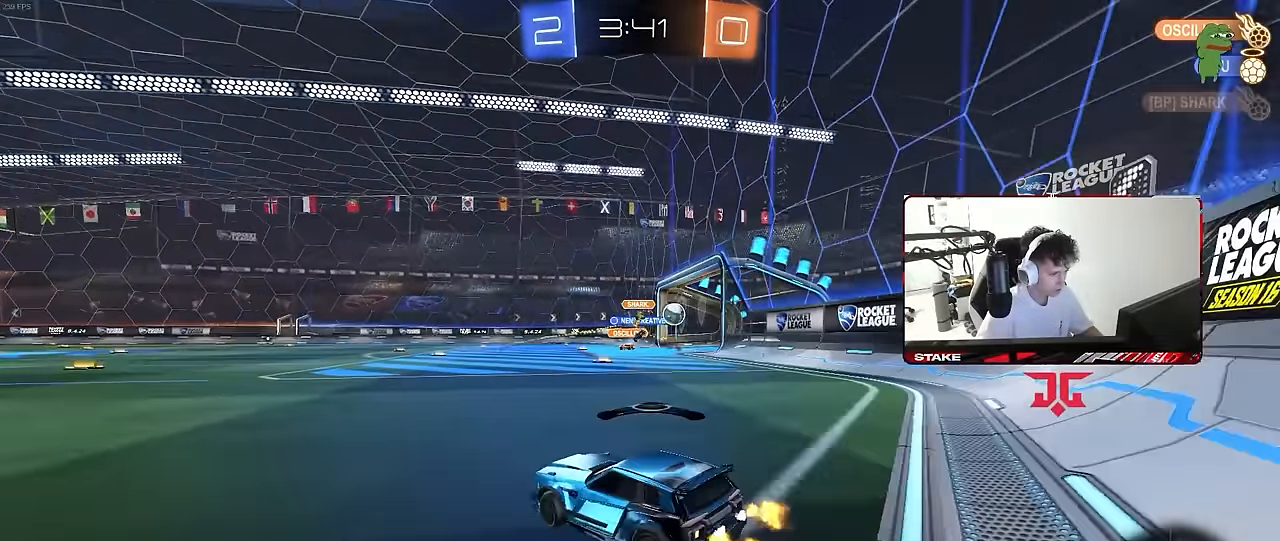
{"keys": ["w"], "mouse": [], "mouse_move": "still", "events": [[500, "d", "up"]]}
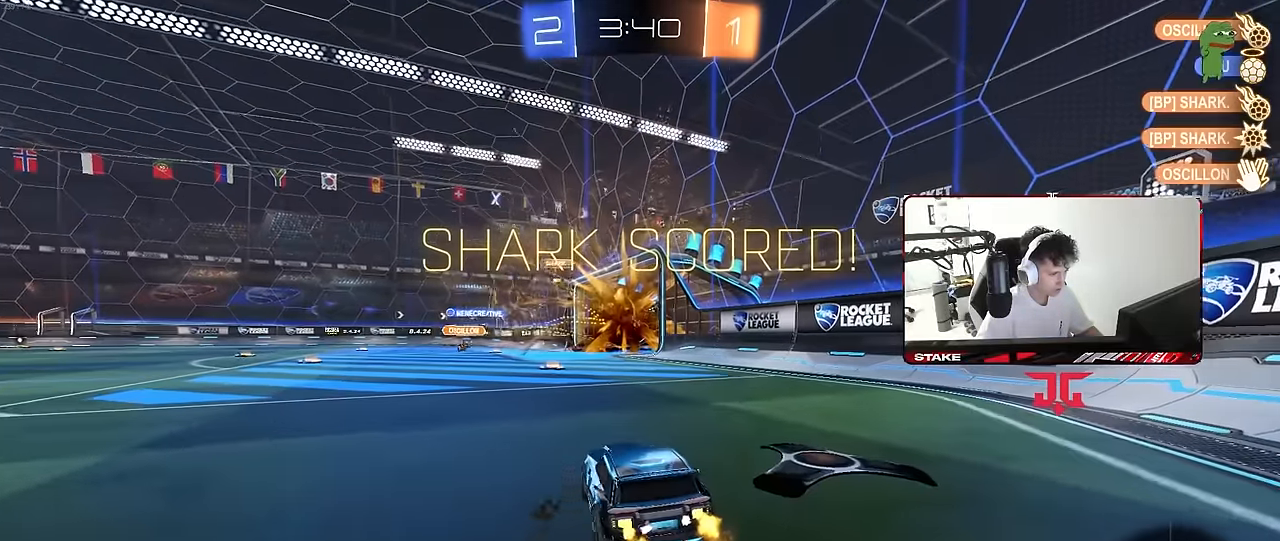
{"keys": ["d", "w"], "mouse": [], "mouse_move": "still", "events": [[234, "tab", "down"], [467, "d", "down"], [467, "tab", "up"]]}
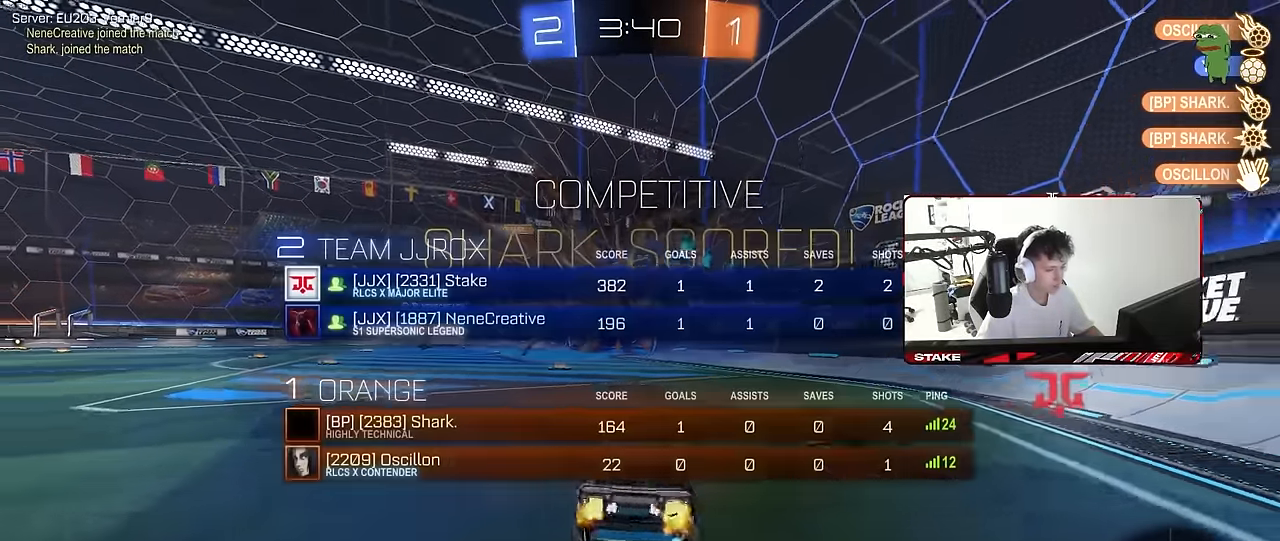
{"keys": ["a", "s", "shift"], "mouse": [], "mouse_move": "still", "events": [[50, "mouse_right", "down"], [100, "d", "up"], [150, "a", "down"], [150, "mouse_right", "up"], [150, "shift", "down"], [200, "mouse_right", "down"], [250, "w", "up"], [300, "s", "down"], [434, "mouse_right", "up"]]}
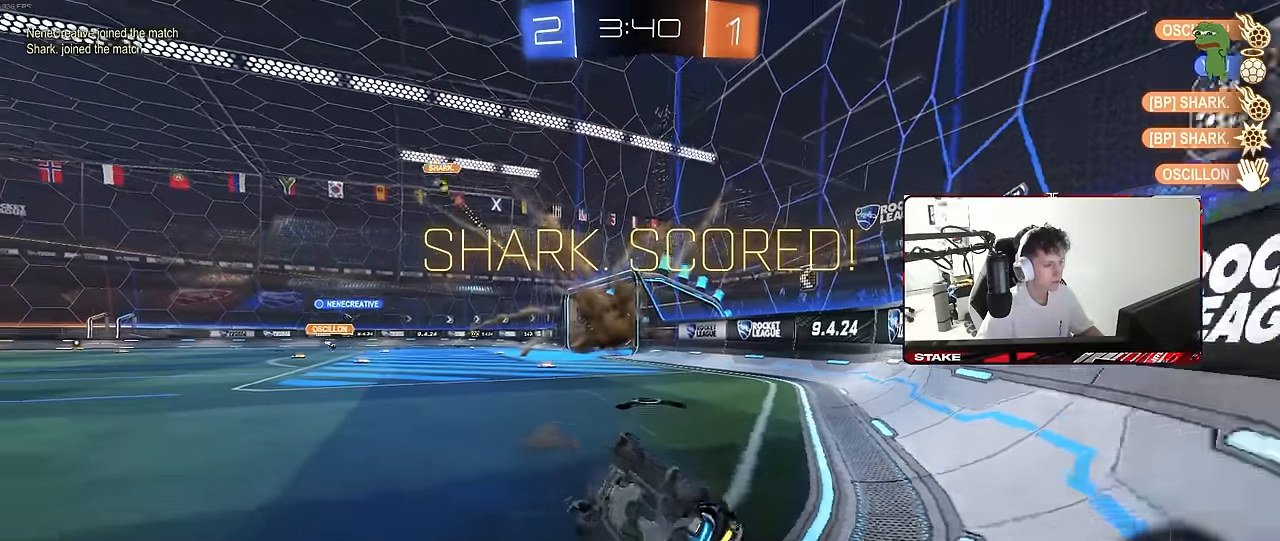
{"keys": ["w"], "mouse": [], "mouse_move": "still", "events": [[84, "a", "up"], [84, "d", "down"], [167, "s", "up"], [300, "w", "down"], [450, "d", "up"], [500, "shift", "up"]]}
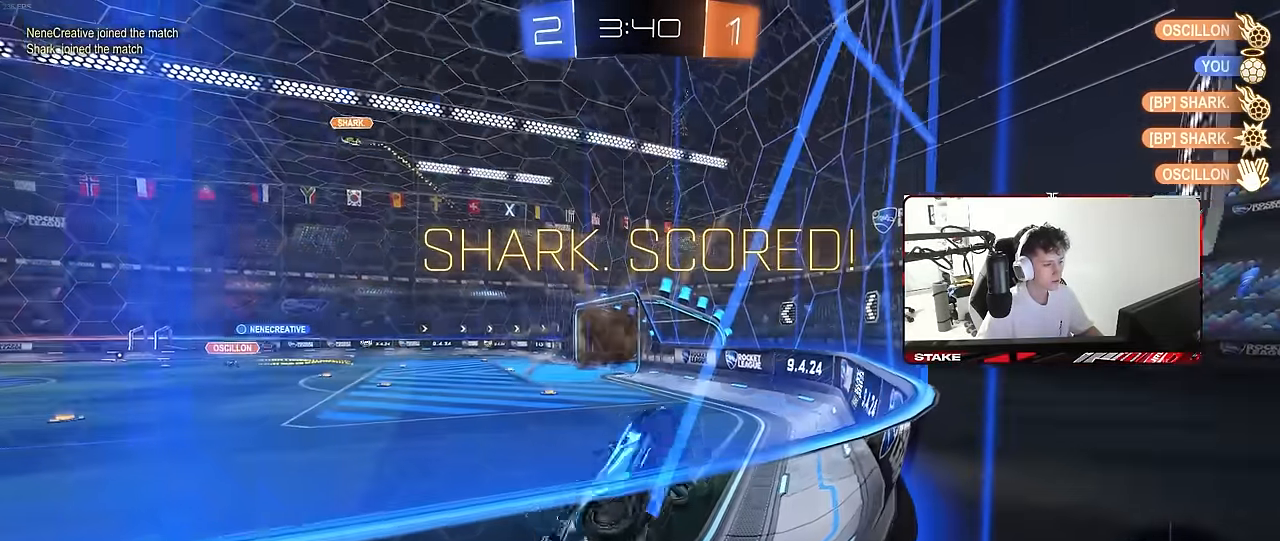
{"keys": ["a", "w"], "mouse": [], "mouse_move": "still", "events": [[134, "tab", "down"], [234, "tab", "up"], [317, "a", "down"]]}
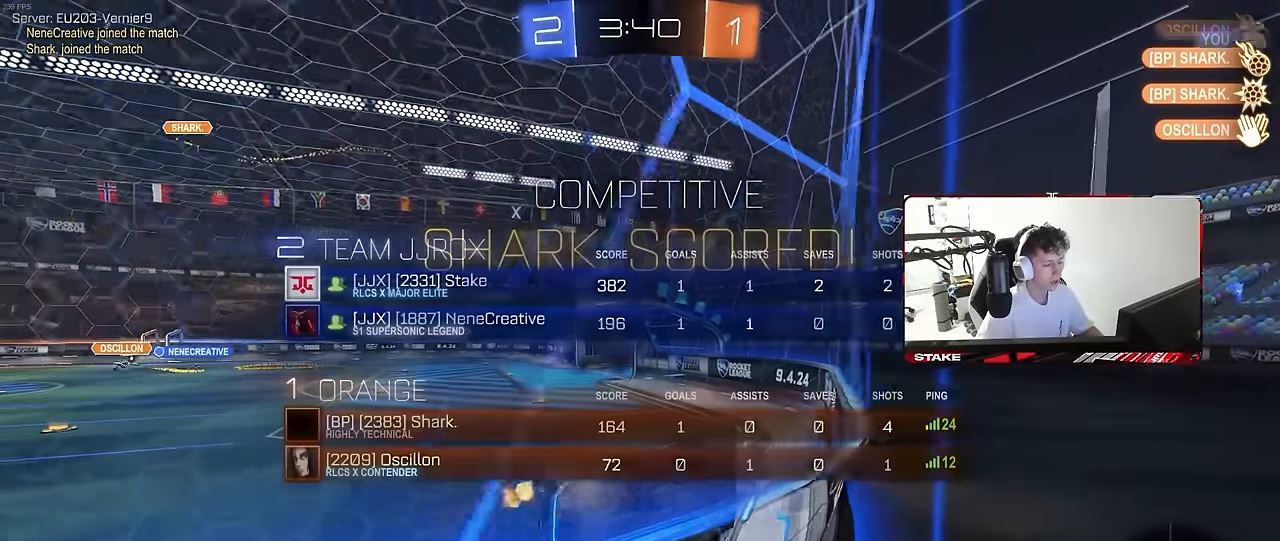
{"keys": ["s"], "mouse": [], "mouse_move": "still", "events": [[150, "a", "up"], [150, "mouse_right", "down"], [150, "w", "up"], [250, "d", "down"], [250, "s", "down"], [250, "shift", "down"], [434, "mouse_right", "up"], [434, "shift", "up"], [484, "d", "up"]]}
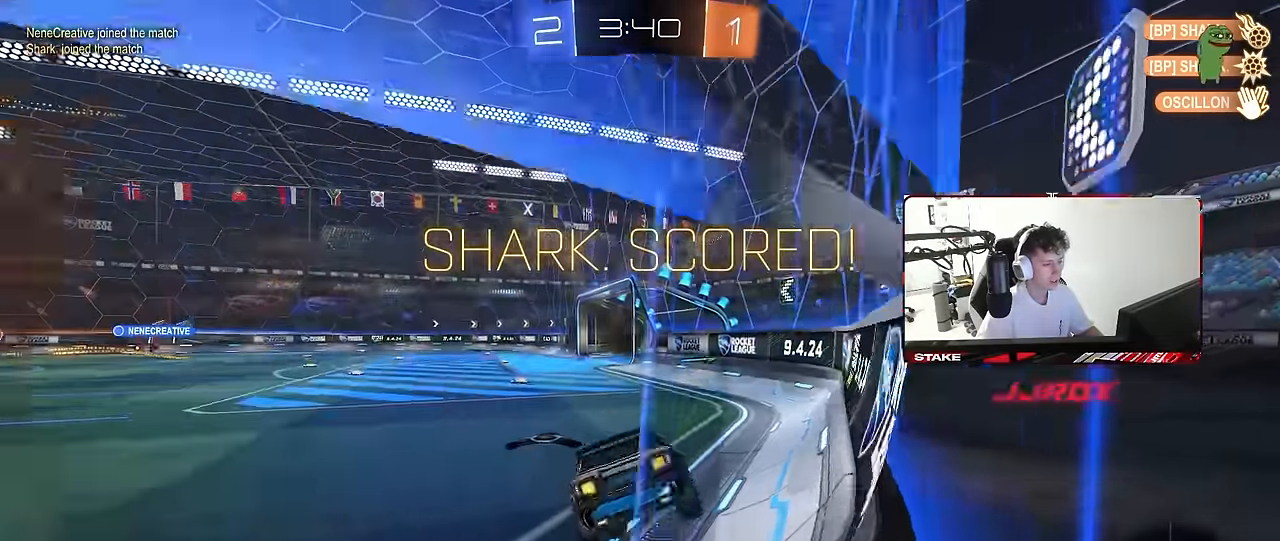
{"keys": ["d", "w"], "mouse": [], "mouse_move": "still", "events": [[34, "s", "up"], [167, "w", "down"], [217, "a", "down"], [217, "mouse_right", "down"], [350, "mouse_right", "up"], [400, "a", "up"], [450, "d", "down"]]}
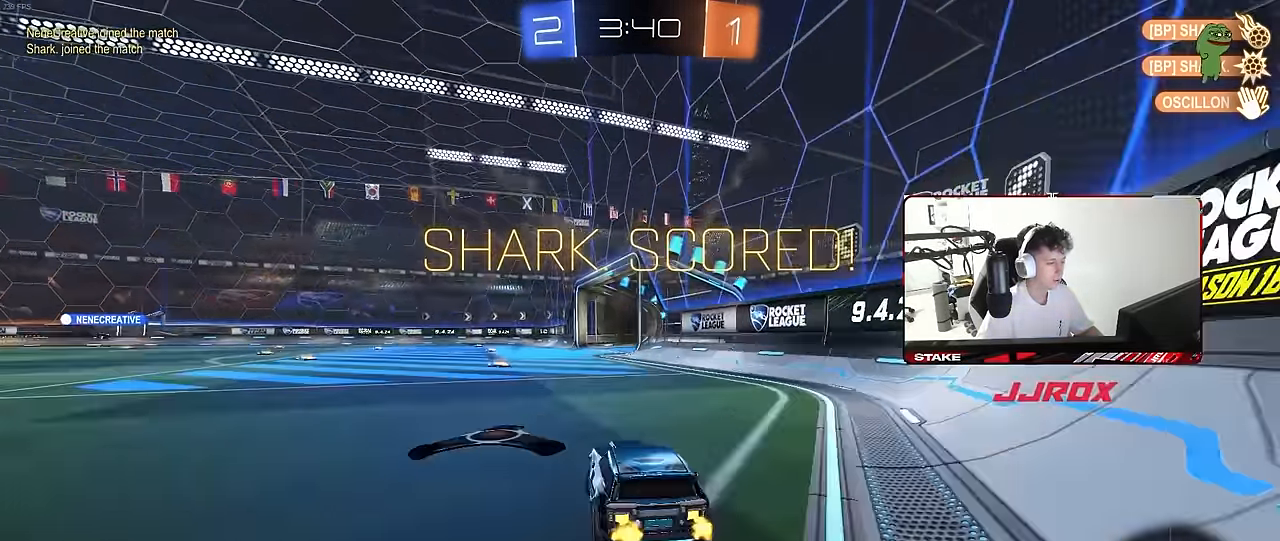
{"keys": ["a", "s", "shift"], "mouse": ["right"], "mouse_move": "down", "events": [[100, "d", "up"], [184, "a", "down"], [234, "a", "up"], [234, "mouse_right", "down"], [317, "a", "down"], [317, "mouse_right", "up"], [367, "mouse_right", "down"], [367, "shift", "down"], [467, "s", "down"], [467, "w", "up"]]}
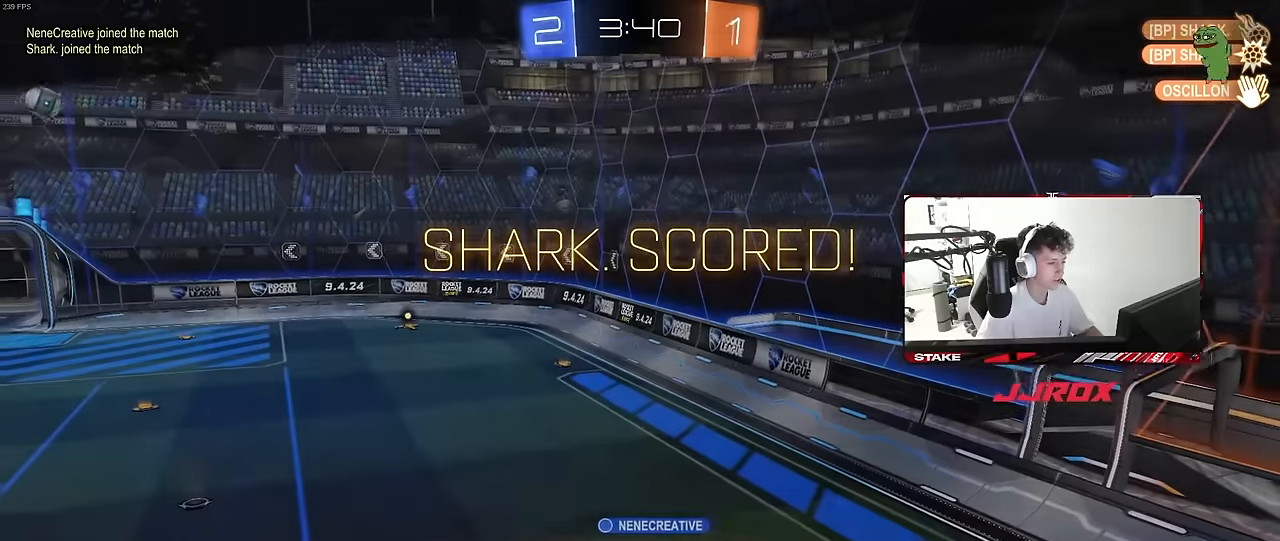
{"keys": [], "mouse": [], "mouse_move": "still", "events": [[17, "mouse_right", "up"], [250, "s", "up"], [333, "a", "up"], [333, "shift", "up"]]}
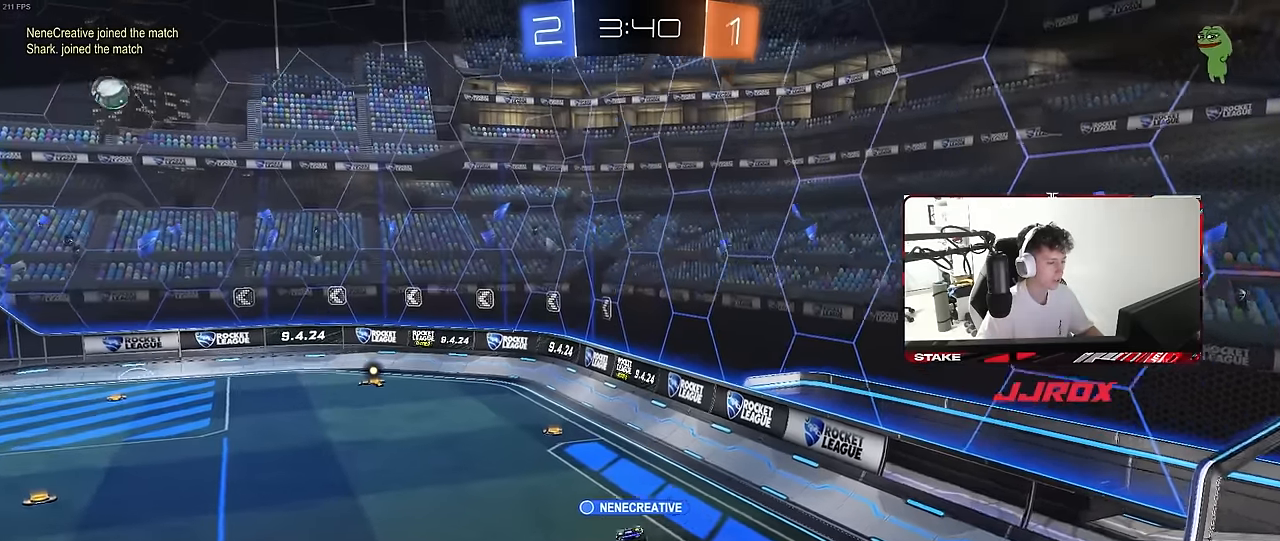
{"keys": ["z"], "mouse": [], "mouse_move": "still", "events": [[117, "z", "down"]]}
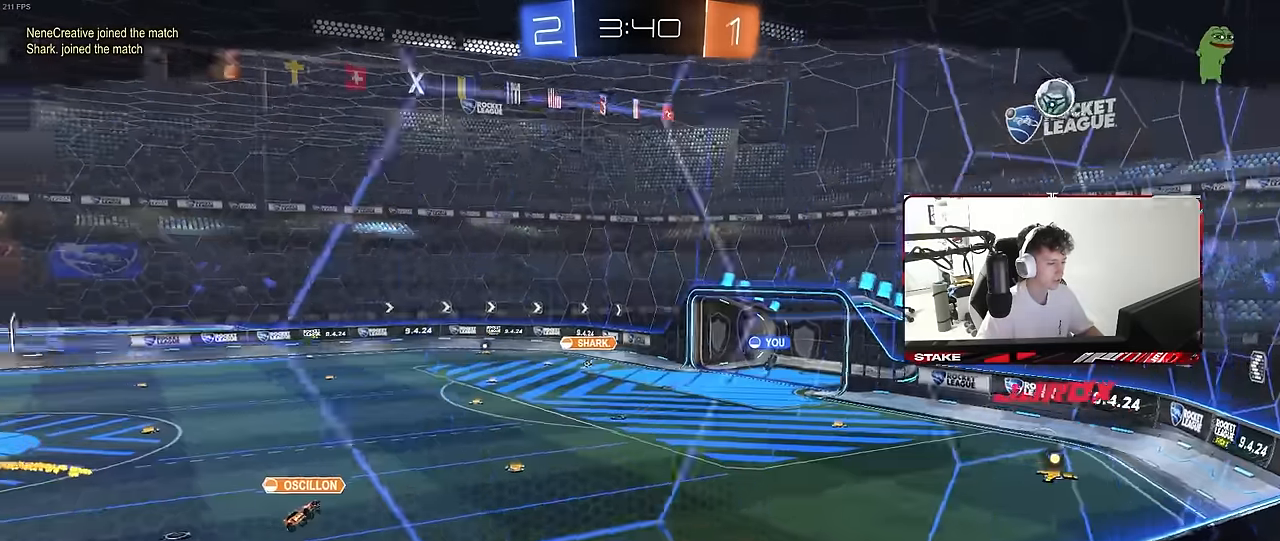
{"keys": [], "mouse": [], "mouse_move": "still", "events": [[367, "z", "up"]]}
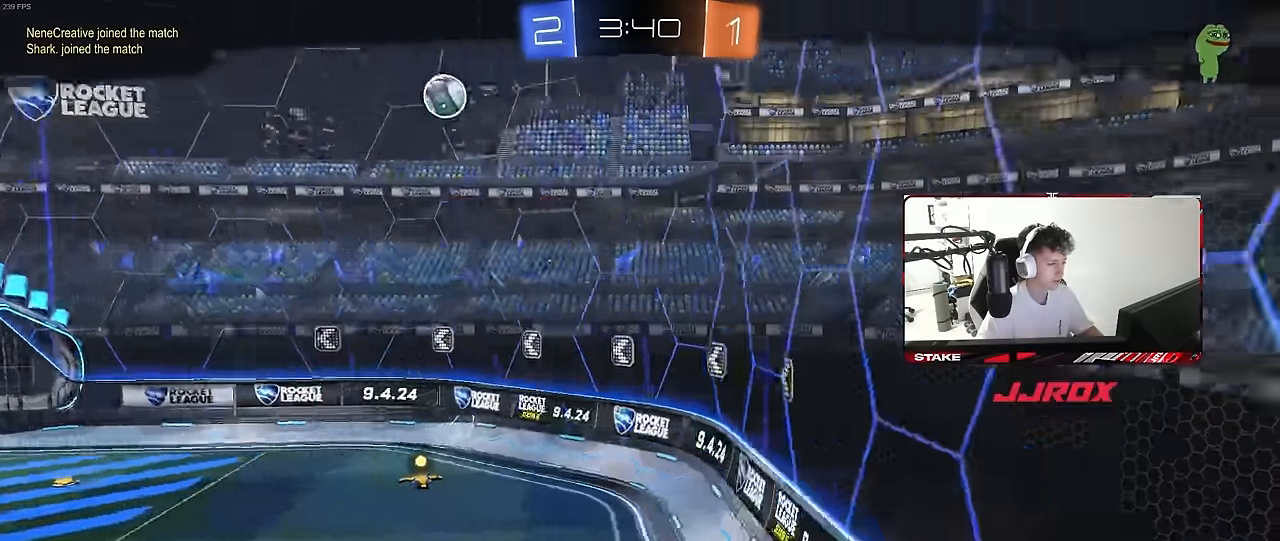
{"keys": [], "mouse": [], "mouse_move": "still", "events": []}